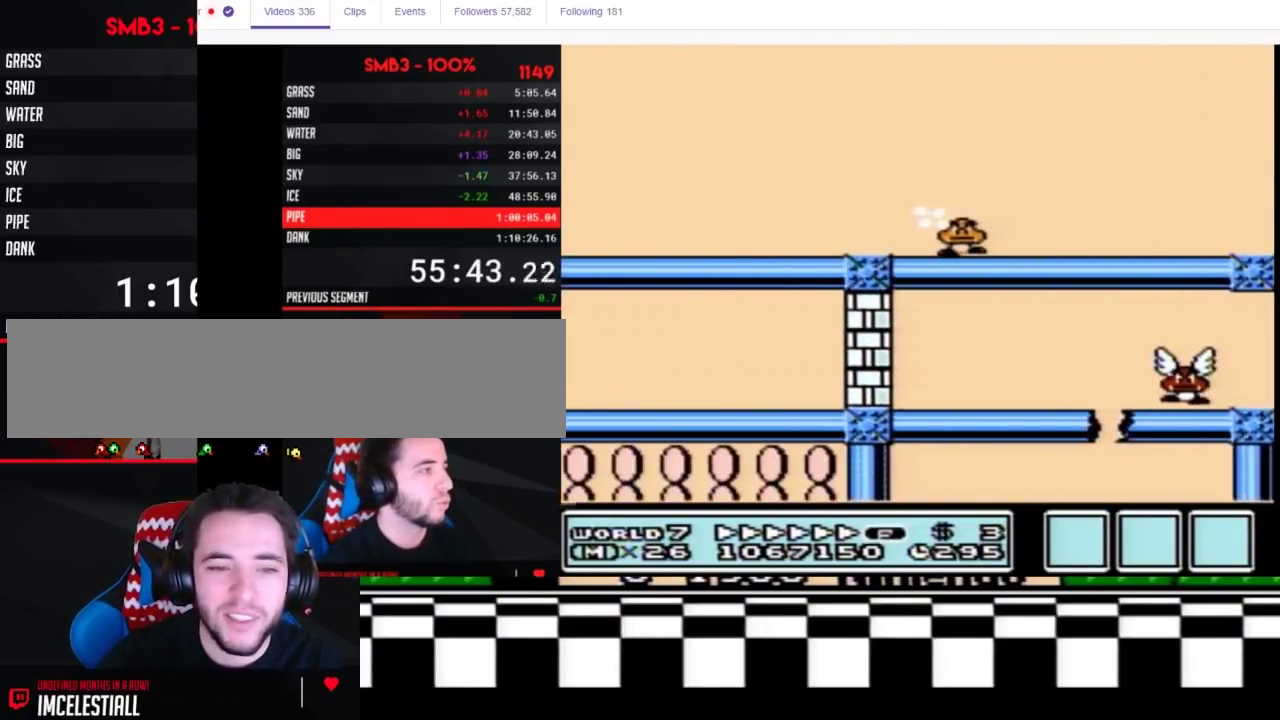
Gameplay with a controller (Nintendo layout); each line is a JSON object with the inputs held at the frame after it. "events" lists button and stick changes between this image and that frame as [ms after this image, input, new state], when the widget could be followed in between. Not read: L3 R3.
{"buttons": ["B", "DPAD_RIGHT"], "events": []}
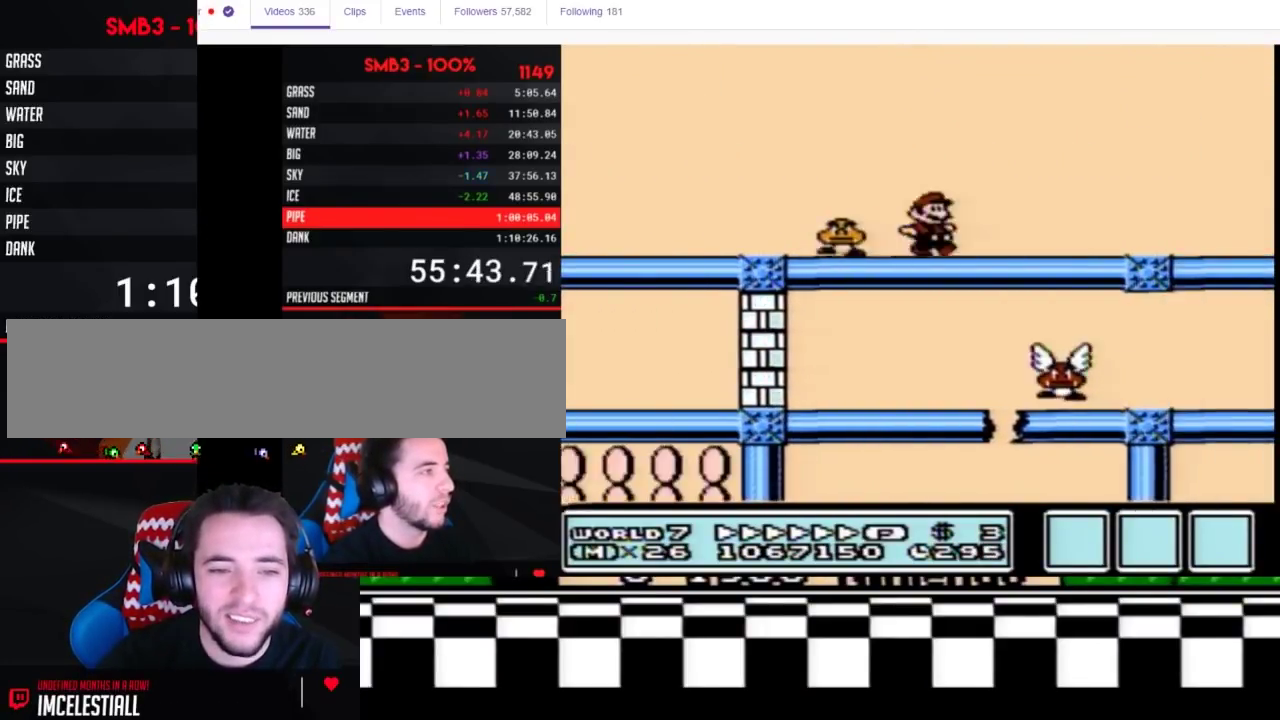
{"buttons": ["B", "DPAD_RIGHT"], "events": []}
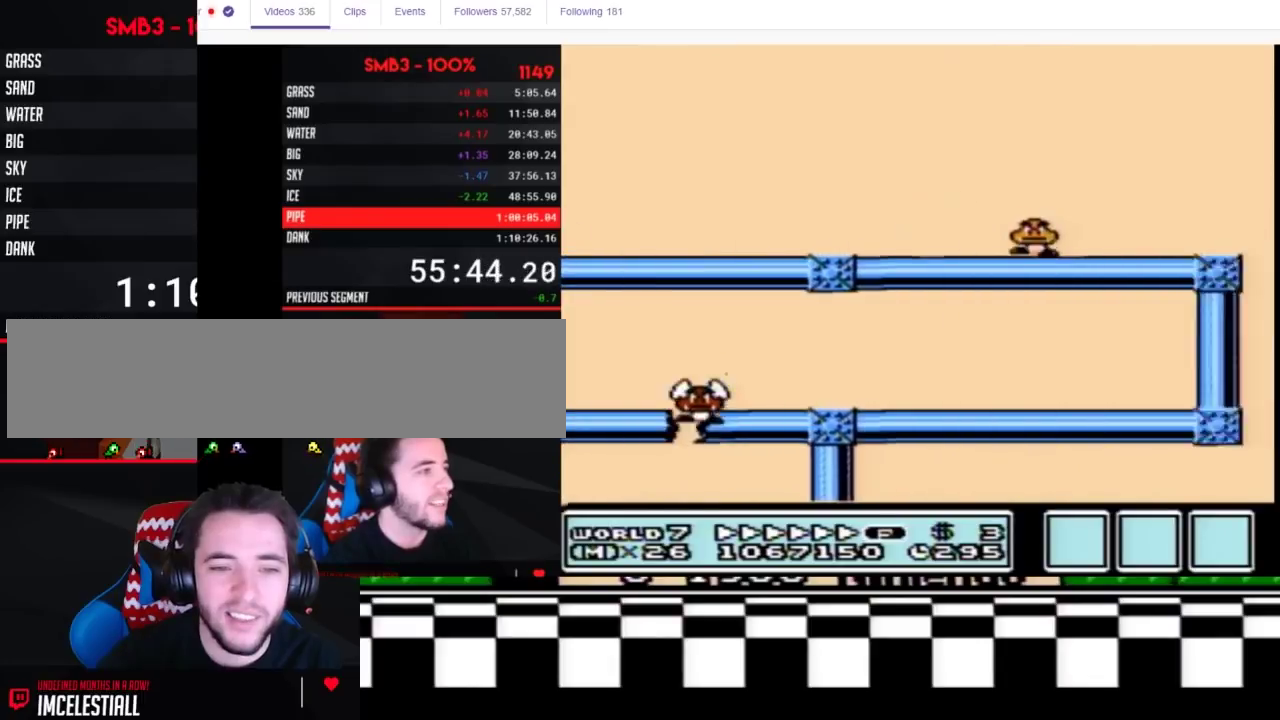
{"buttons": ["B", "DPAD_RIGHT"], "events": []}
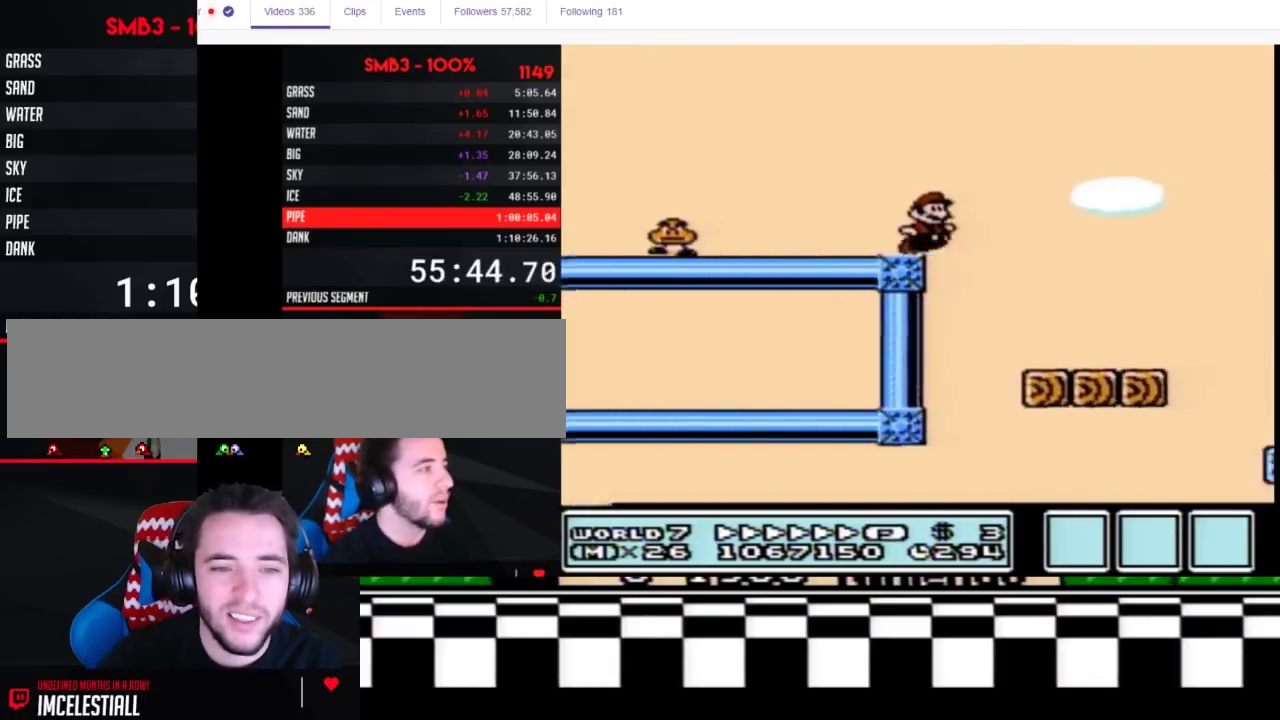
{"buttons": ["A", "B", "DPAD_RIGHT"], "events": [[50, "A", "down"]]}
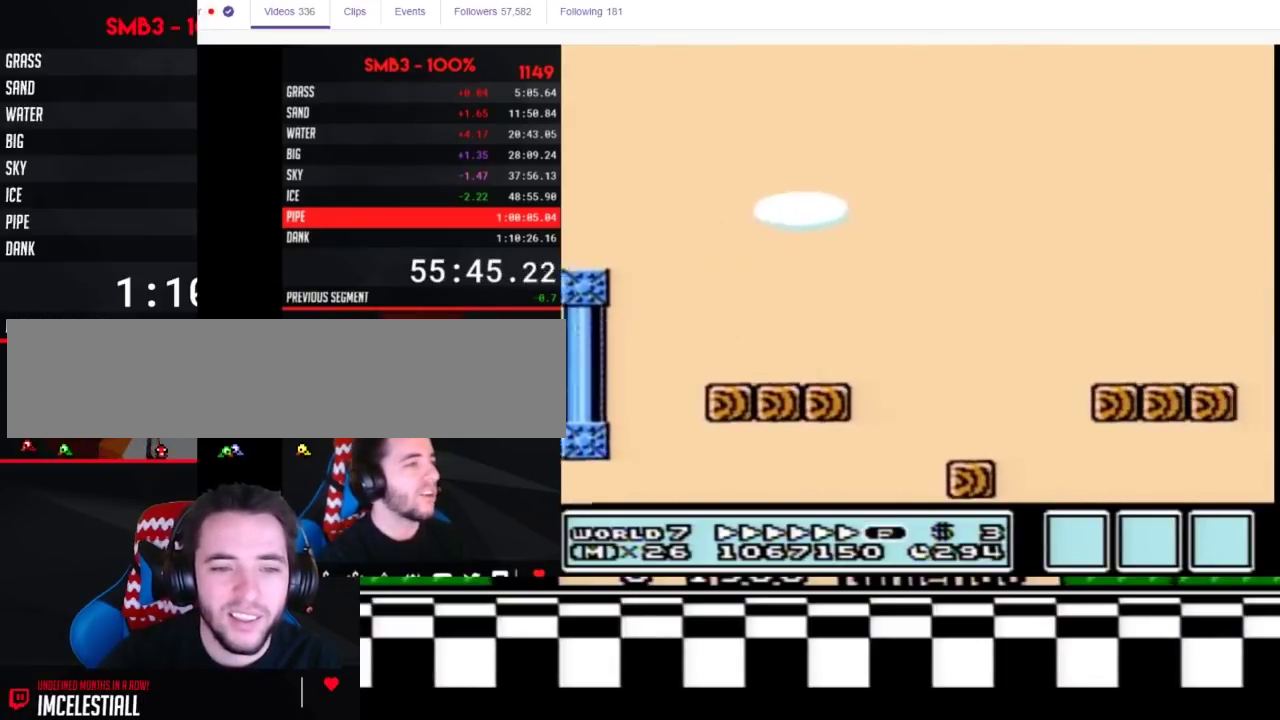
{"buttons": ["A", "B", "DPAD_RIGHT"], "events": []}
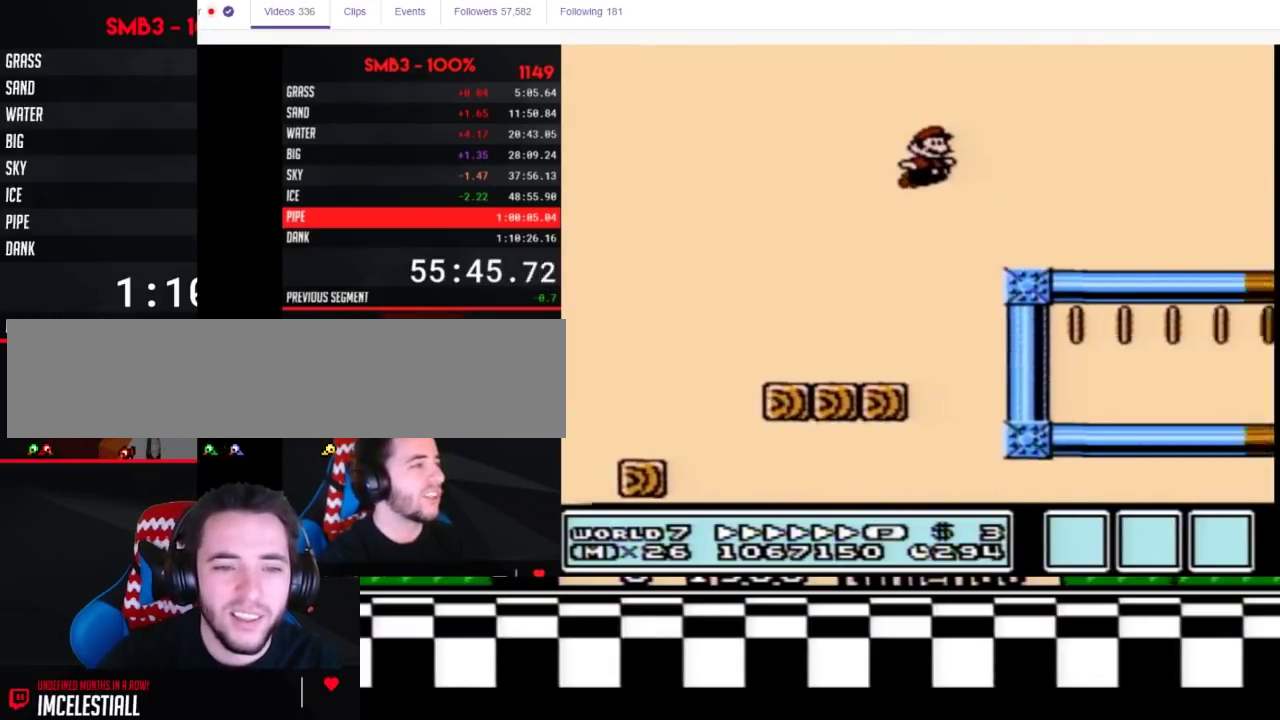
{"buttons": ["B", "DPAD_RIGHT"], "events": [[133, "A", "up"]]}
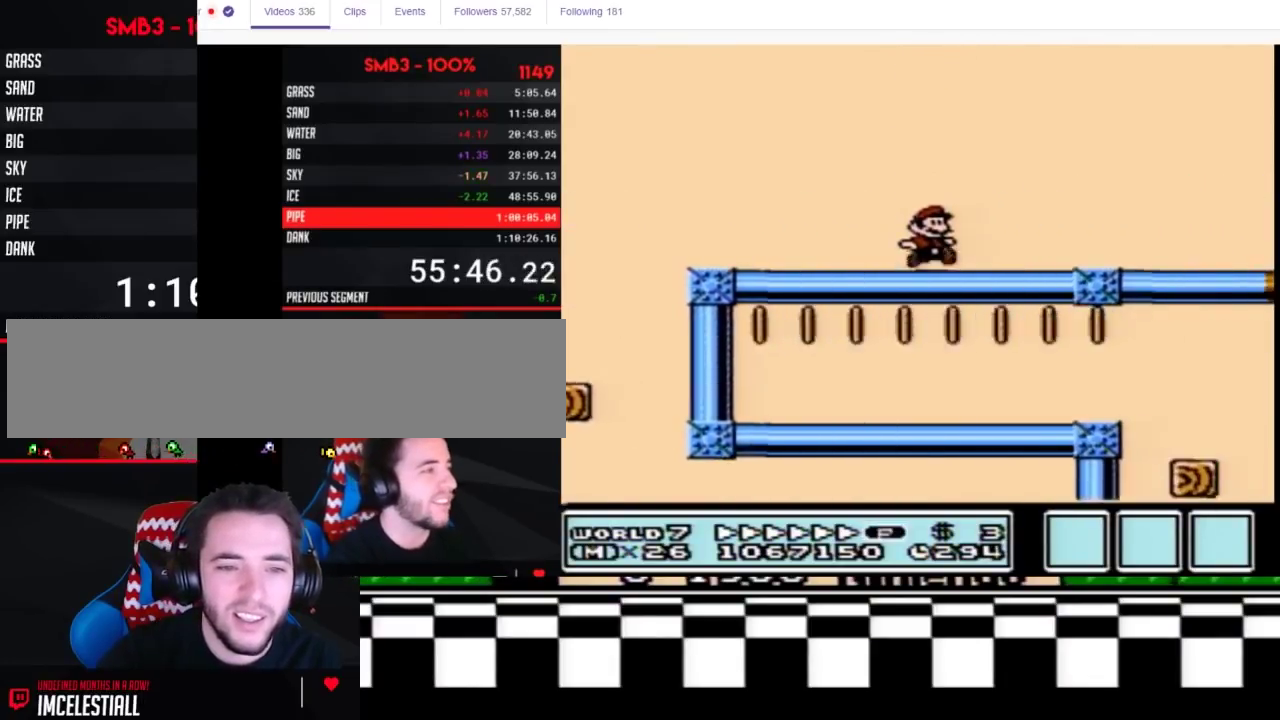
{"buttons": ["B", "DPAD_RIGHT"], "events": []}
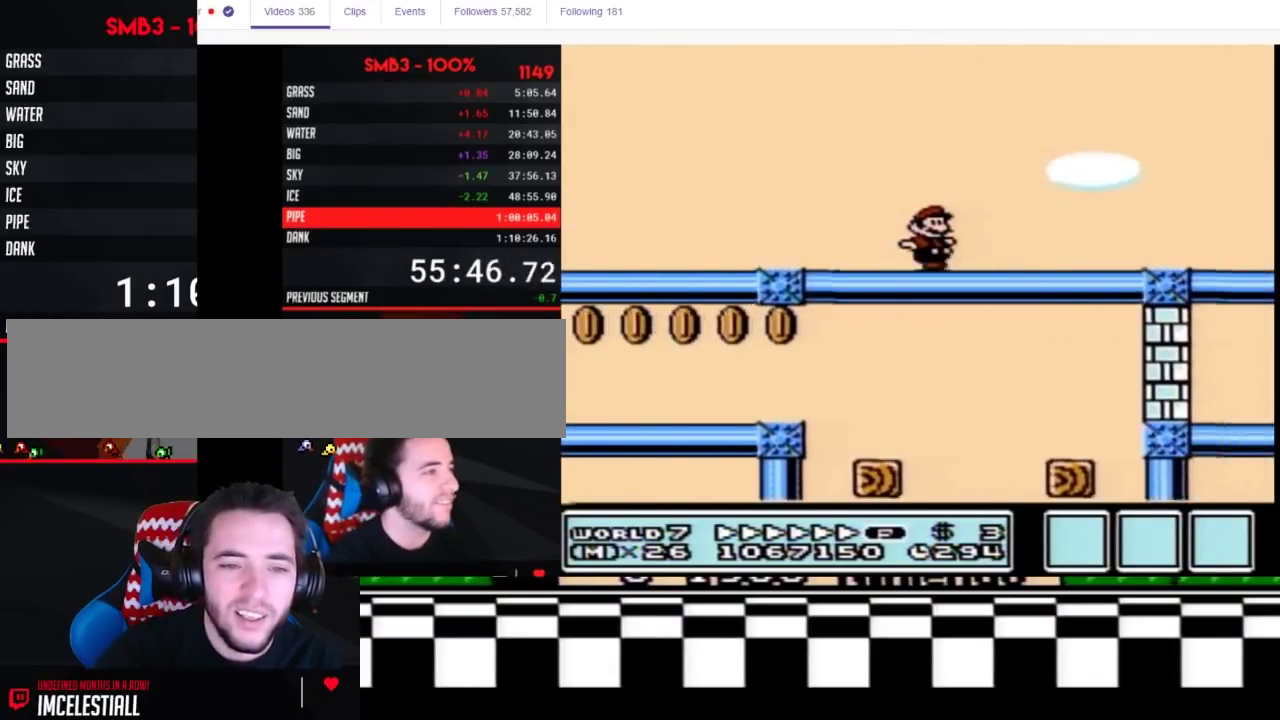
{"buttons": ["B", "DPAD_RIGHT"], "events": []}
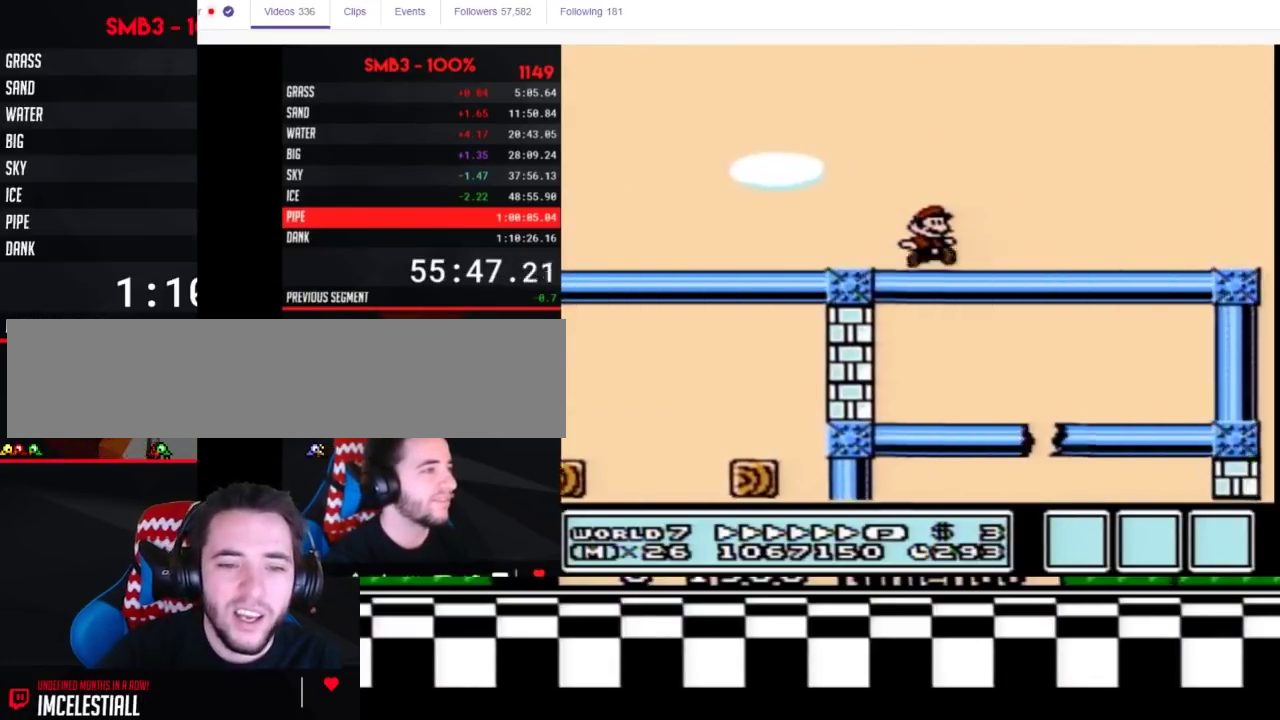
{"buttons": ["B", "DPAD_LEFT"], "events": [[400, "A", "down"], [400, "DPAD_LEFT", "down"], [400, "DPAD_RIGHT", "up"], [483, "A", "up"]]}
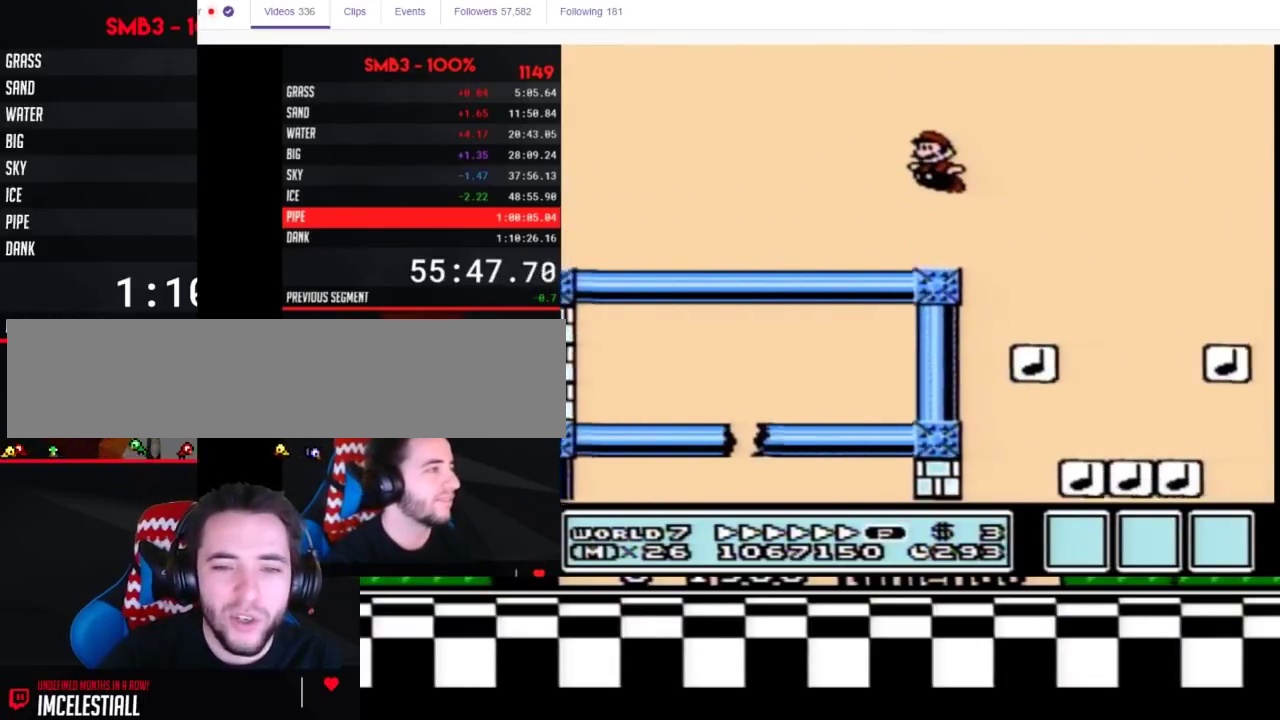
{"buttons": ["B", "DPAD_LEFT"], "events": []}
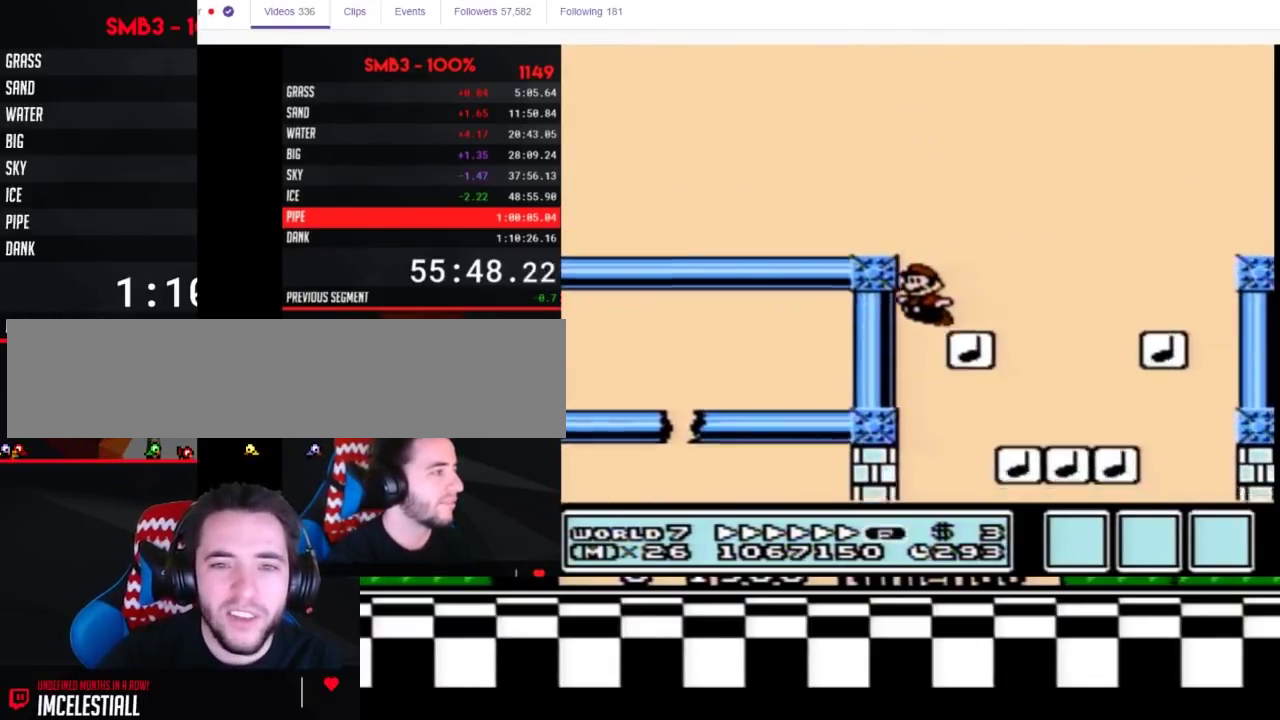
{"buttons": ["B", "DPAD_LEFT"], "events": [[50, "B", "up"], [483, "B", "down"]]}
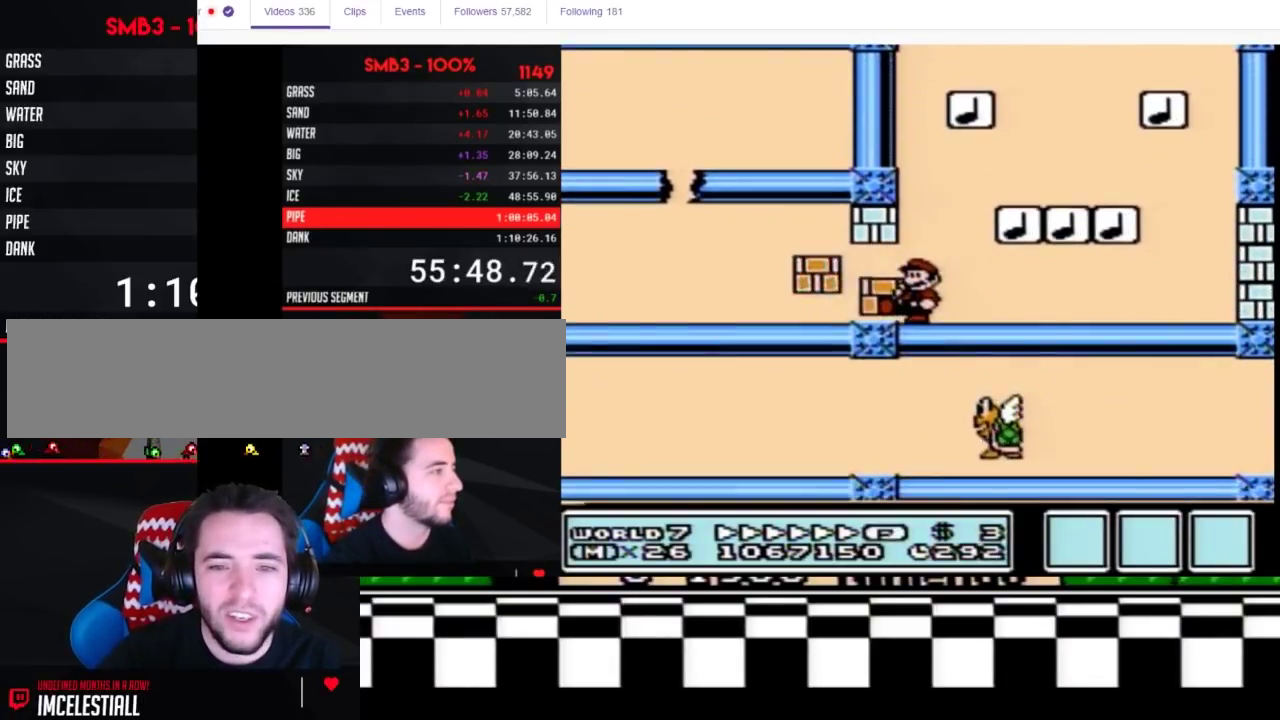
{"buttons": ["B", "DPAD_LEFT"], "events": []}
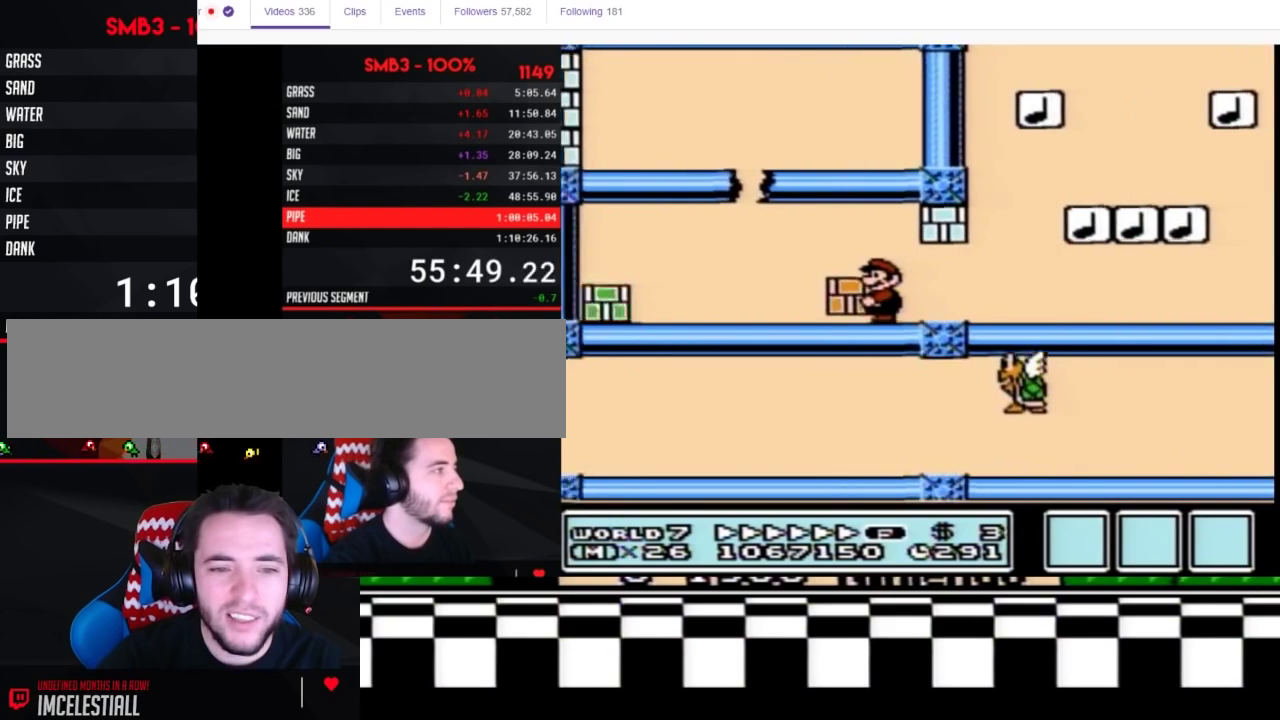
{"buttons": ["A", "B", "DPAD_LEFT"], "events": [[233, "A", "down"], [233, "DPAD_LEFT", "up"], [233, "DPAD_RIGHT", "down"], [417, "DPAD_LEFT", "down"], [417, "DPAD_RIGHT", "up"]]}
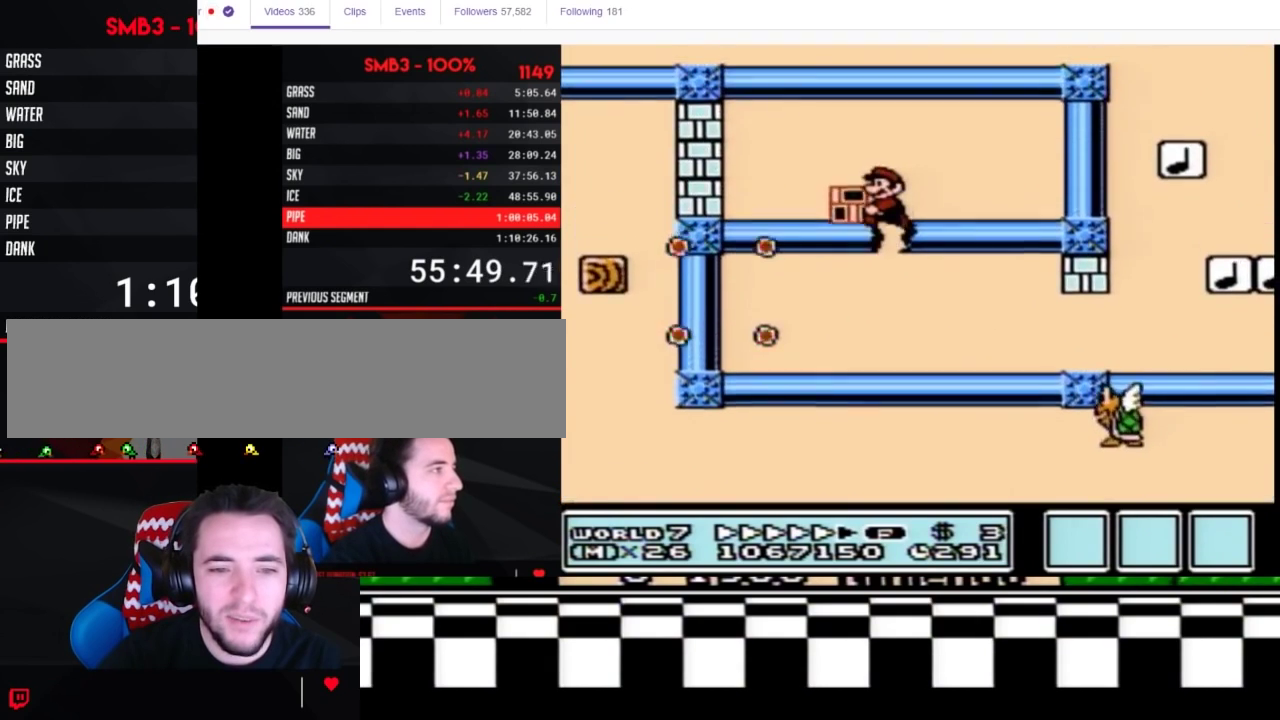
{"buttons": ["B", "DPAD_LEFT"], "events": [[50, "A", "up"]]}
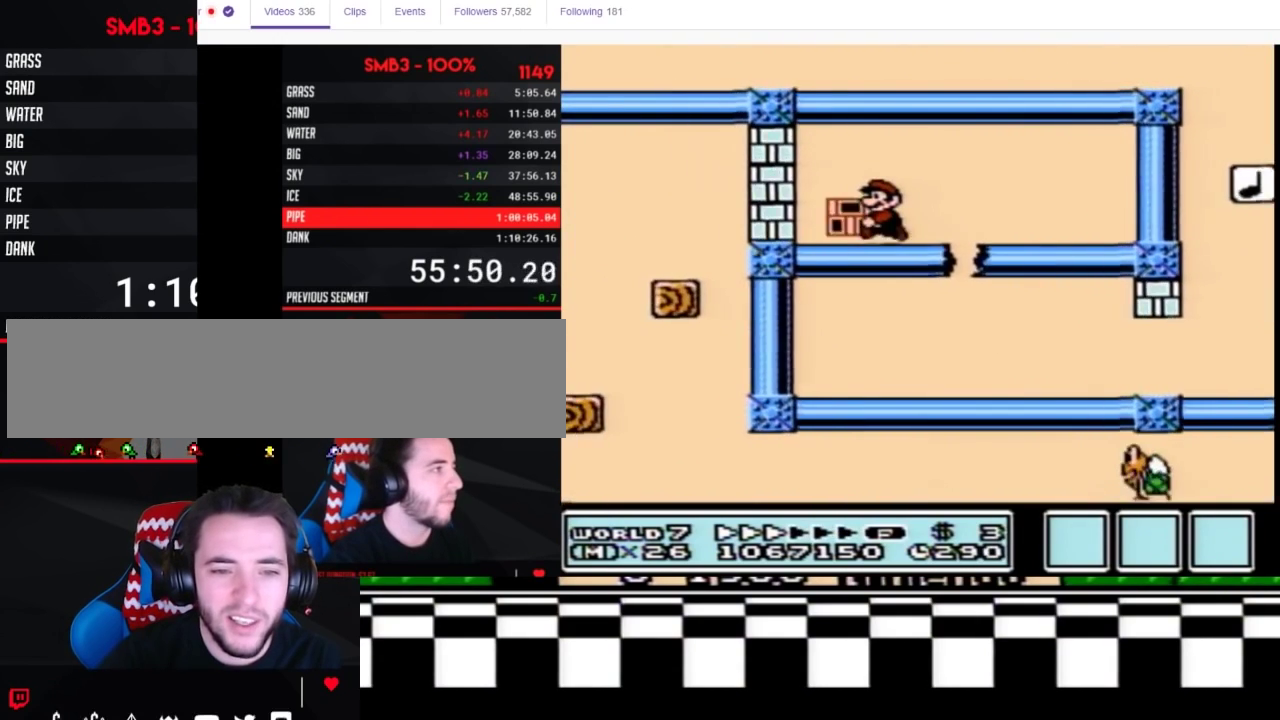
{"buttons": ["B", "DPAD_LEFT"], "events": [[233, "B", "up"], [300, "A", "down"], [300, "B", "down"], [350, "A", "up"], [350, "B", "up"], [417, "B", "down"]]}
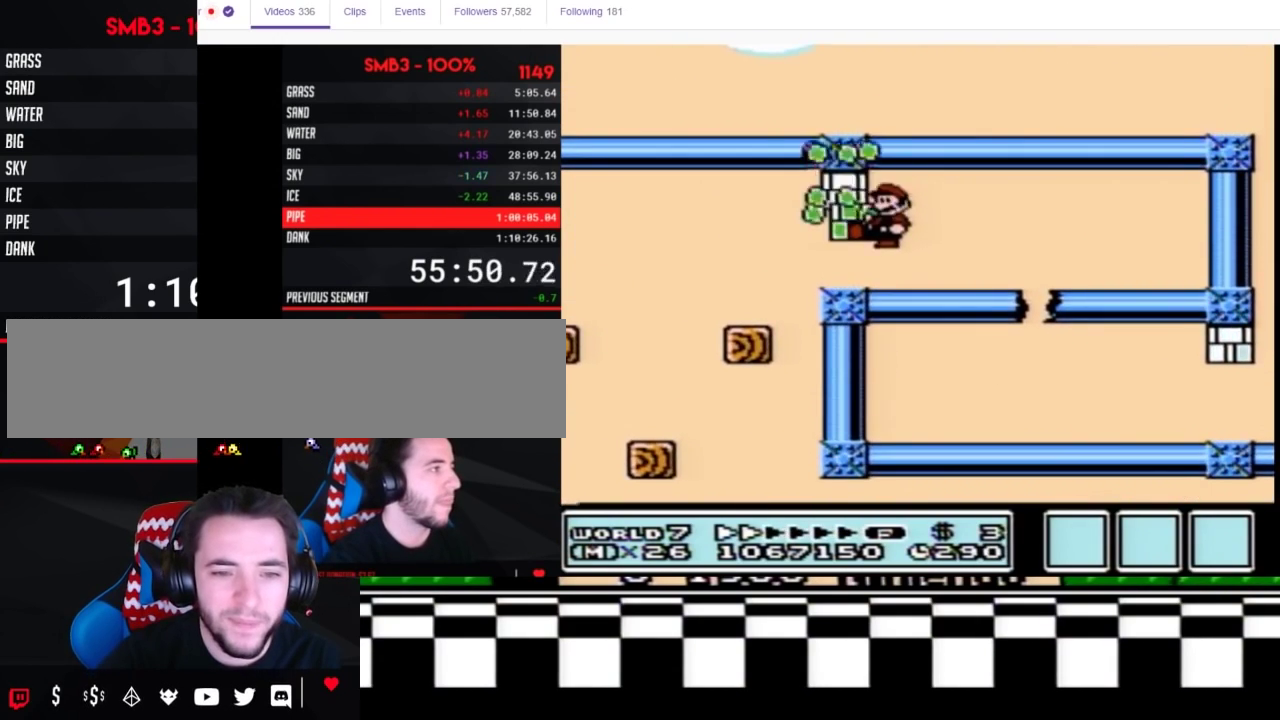
{"buttons": ["B", "DPAD_LEFT"], "events": []}
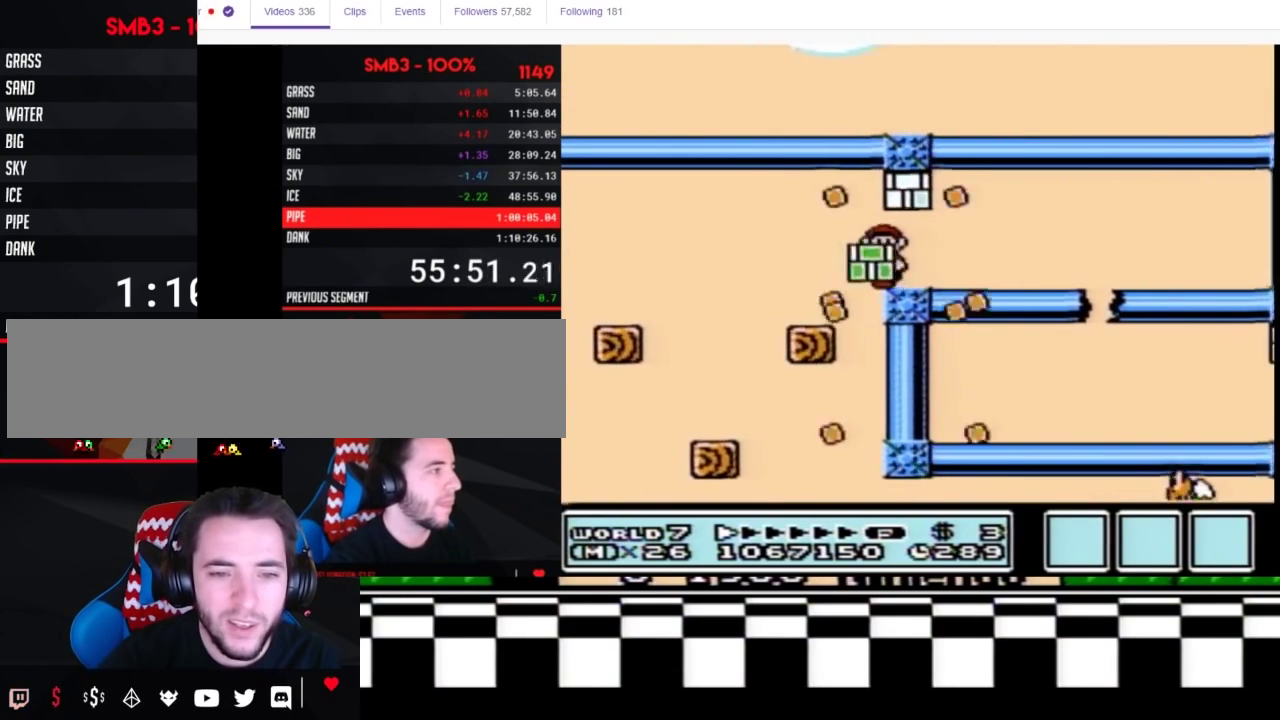
{"buttons": ["B", "DPAD_RIGHT"], "events": [[17, "DPAD_LEFT", "up"], [17, "DPAD_RIGHT", "down"]]}
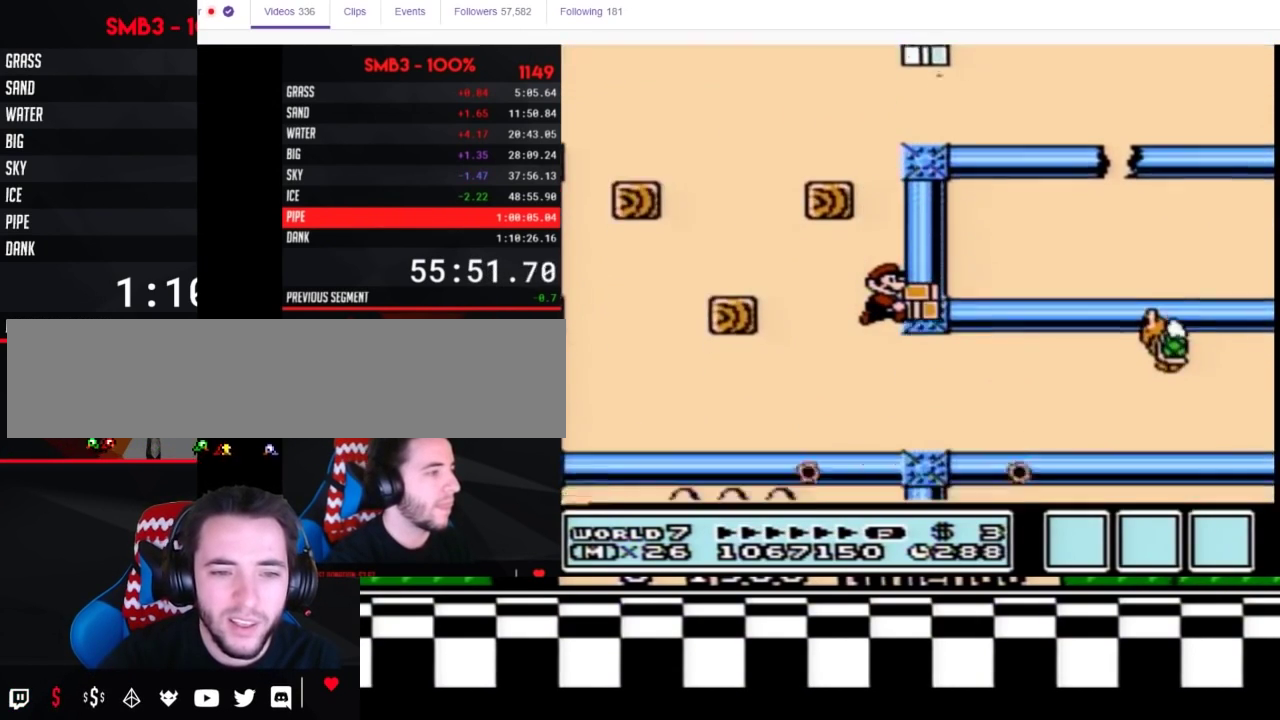
{"buttons": ["B", "DPAD_RIGHT"], "events": []}